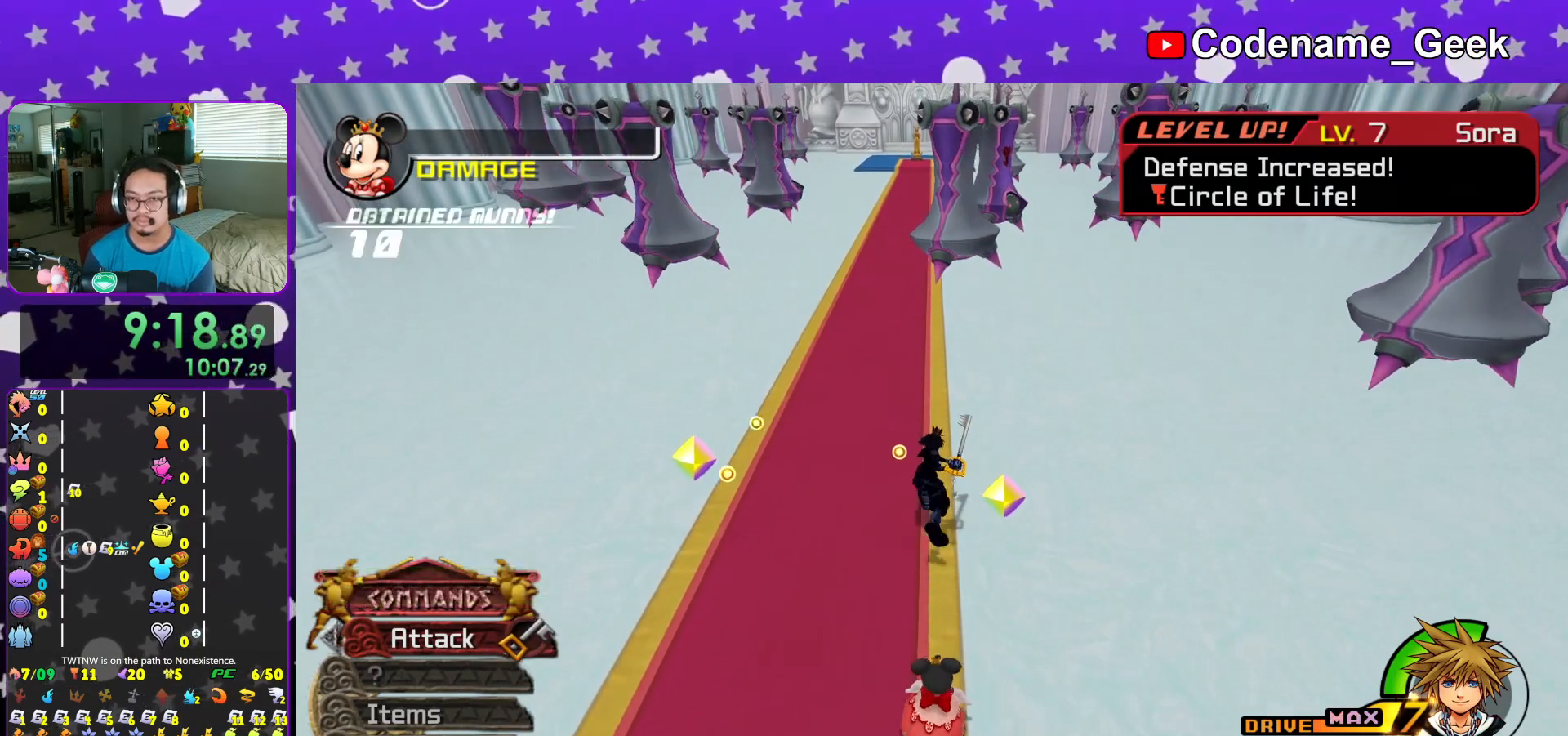
Gameplay with a controller (Nintendo layout); each line is a JSON object with the inputs held at the frame after it. "events" lists button and stick changes between this image and that frame as [ms after this image, input, new state], when the widget could be followed in between. Not read: L3 R3.
{"buttons": [], "left_stick": "up", "right_stick": "center", "events": []}
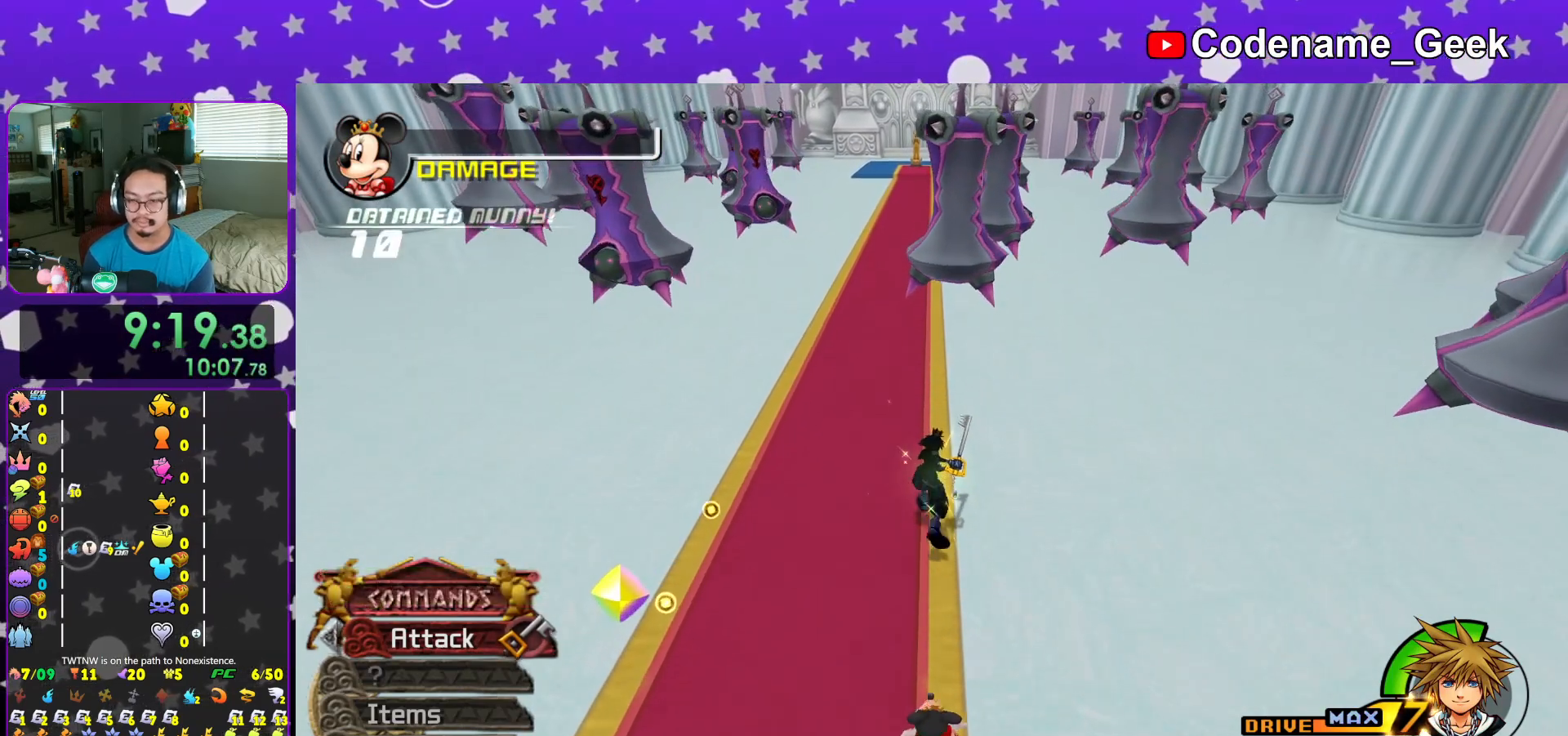
{"buttons": [], "left_stick": "up", "right_stick": "center", "events": []}
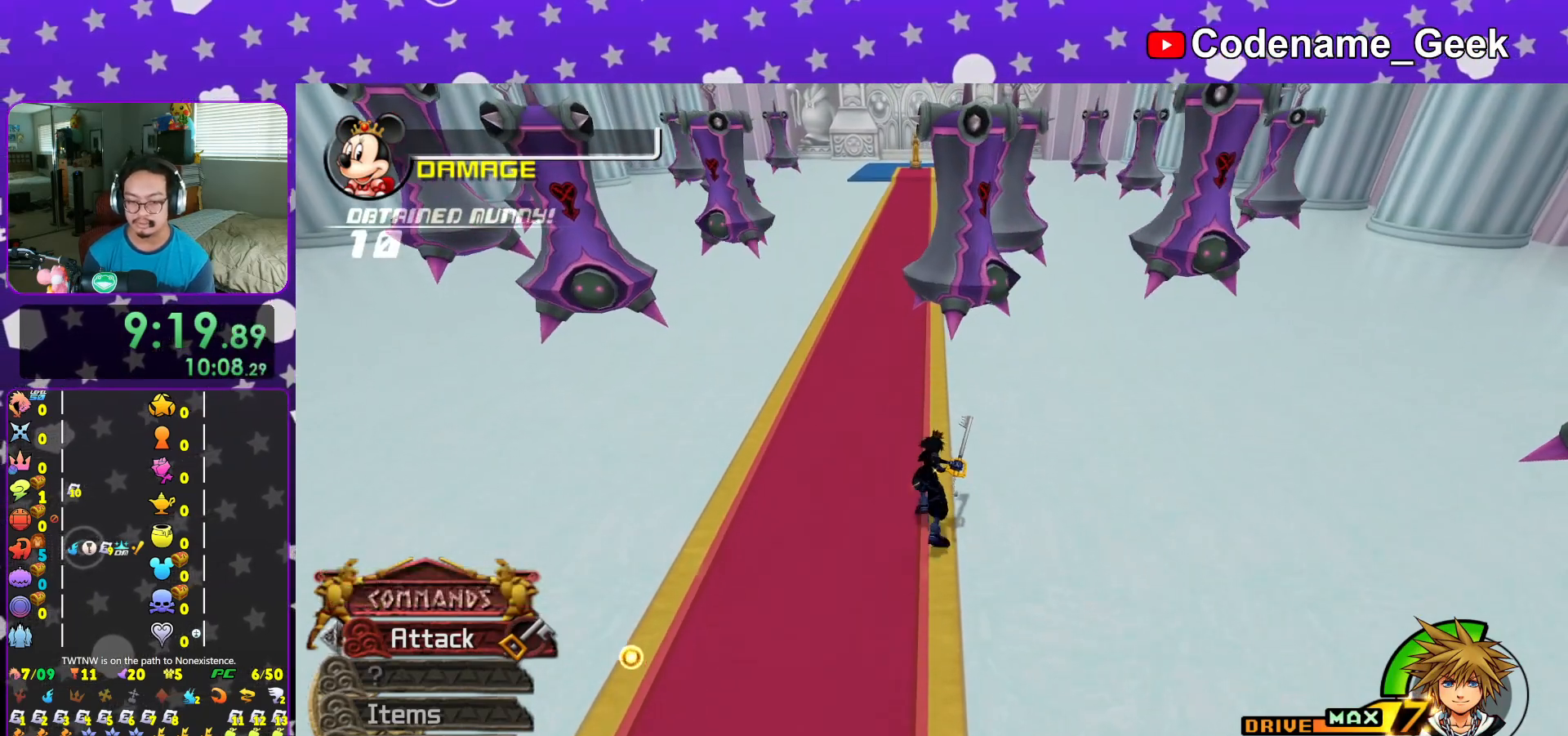
{"buttons": [], "left_stick": "down", "right_stick": "center", "events": [[100, "left_stick", "down"]]}
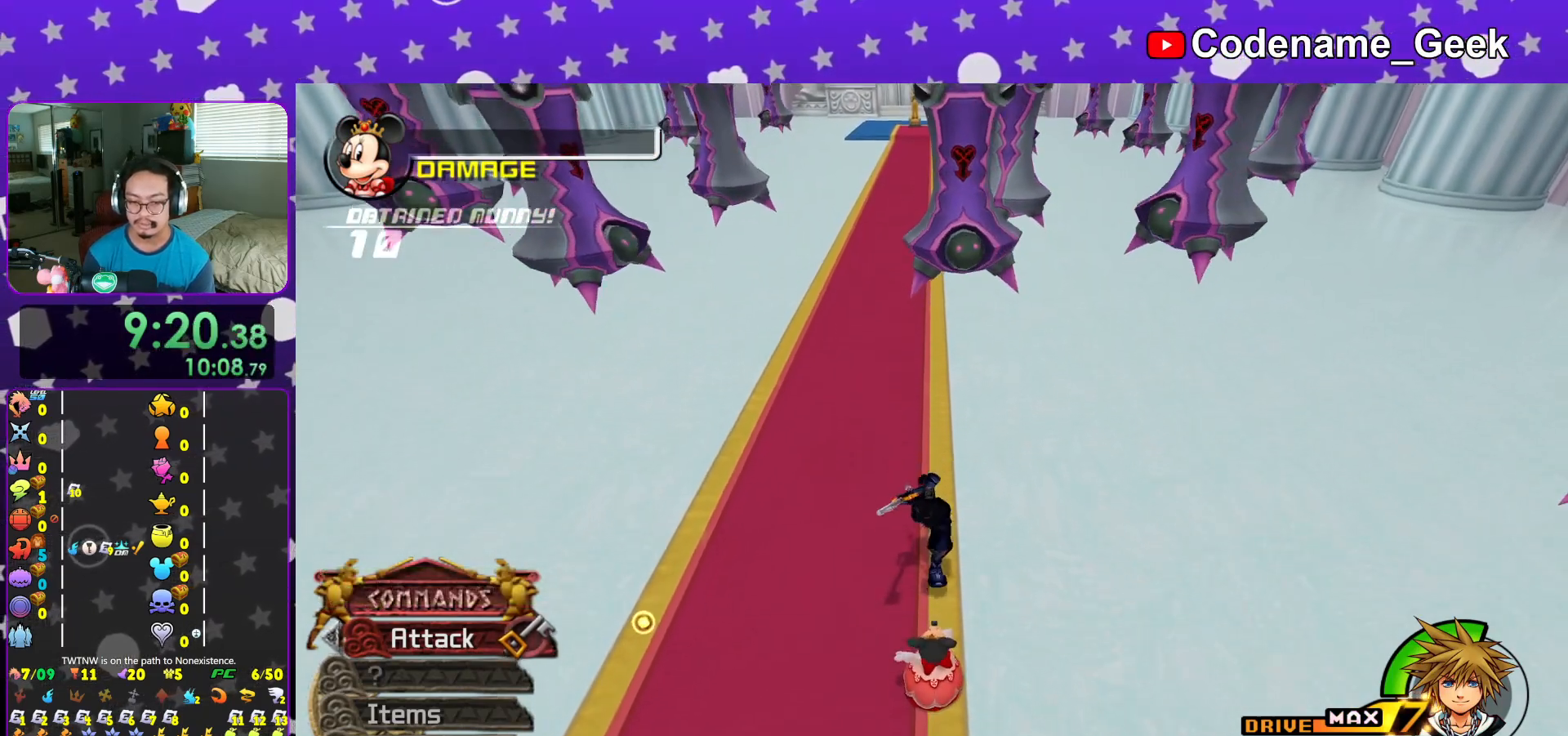
{"buttons": [], "left_stick": "center", "right_stick": "center", "events": [[16, "X", "down"], [83, "left_stick", "center"], [116, "X", "up"], [200, "X", "down"], [317, "X", "up"], [400, "X", "down"], [500, "X", "up"]]}
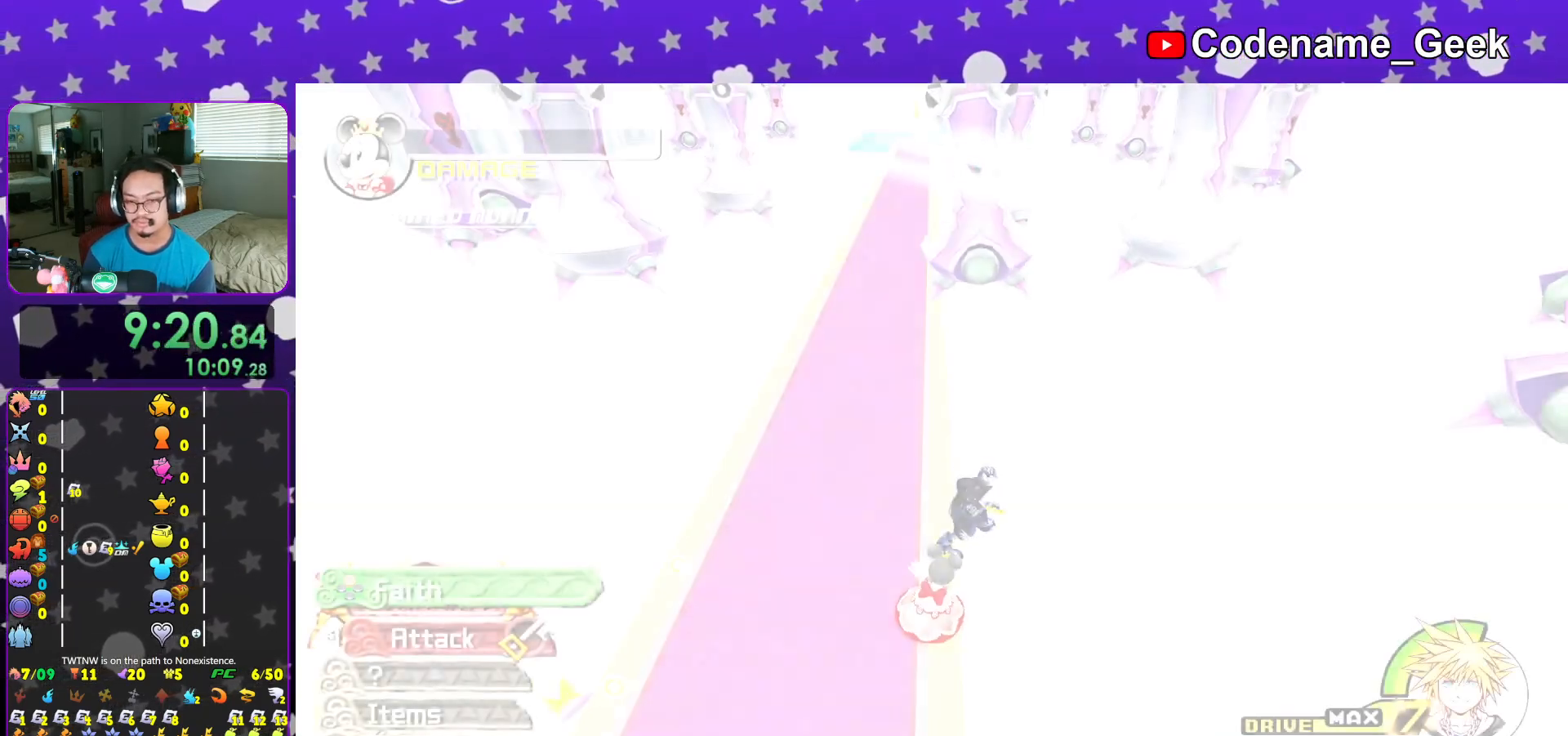
{"buttons": ["X"], "left_stick": "center", "right_stick": "center", "events": [[84, "X", "down"], [167, "X", "up"], [250, "X", "down"], [351, "X", "up"], [417, "X", "down"]]}
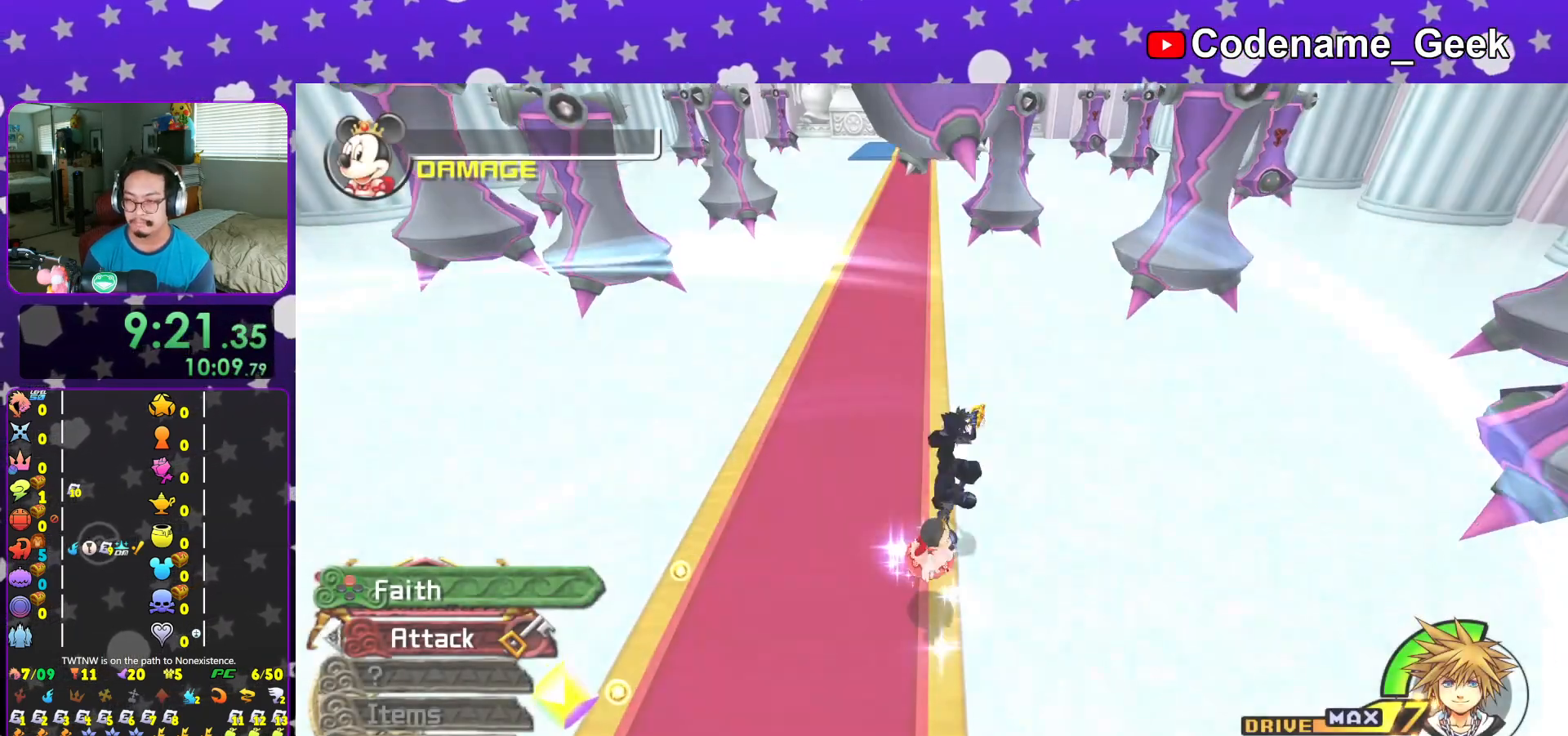
{"buttons": [], "left_stick": "center", "right_stick": "center", "events": [[16, "X", "up"], [83, "L1", "down"], [83, "X", "down"], [167, "L1", "up"], [183, "X", "up"], [367, "L1", "down"], [500, "L1", "up"]]}
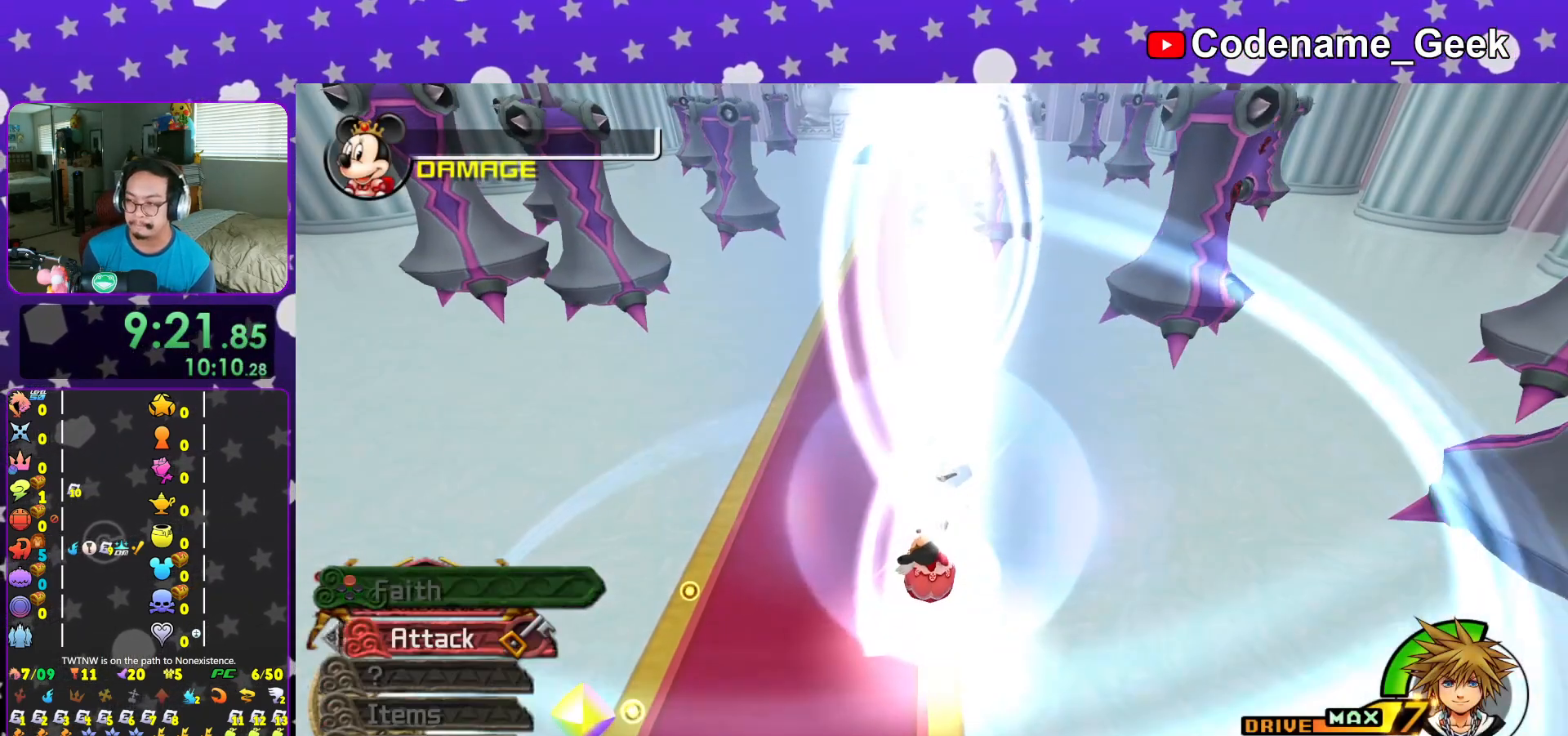
{"buttons": ["L1"], "left_stick": "up", "right_stick": "center", "events": [[117, "left_stick", "up"], [150, "L1", "down"], [267, "L1", "up"], [401, "L1", "down"]]}
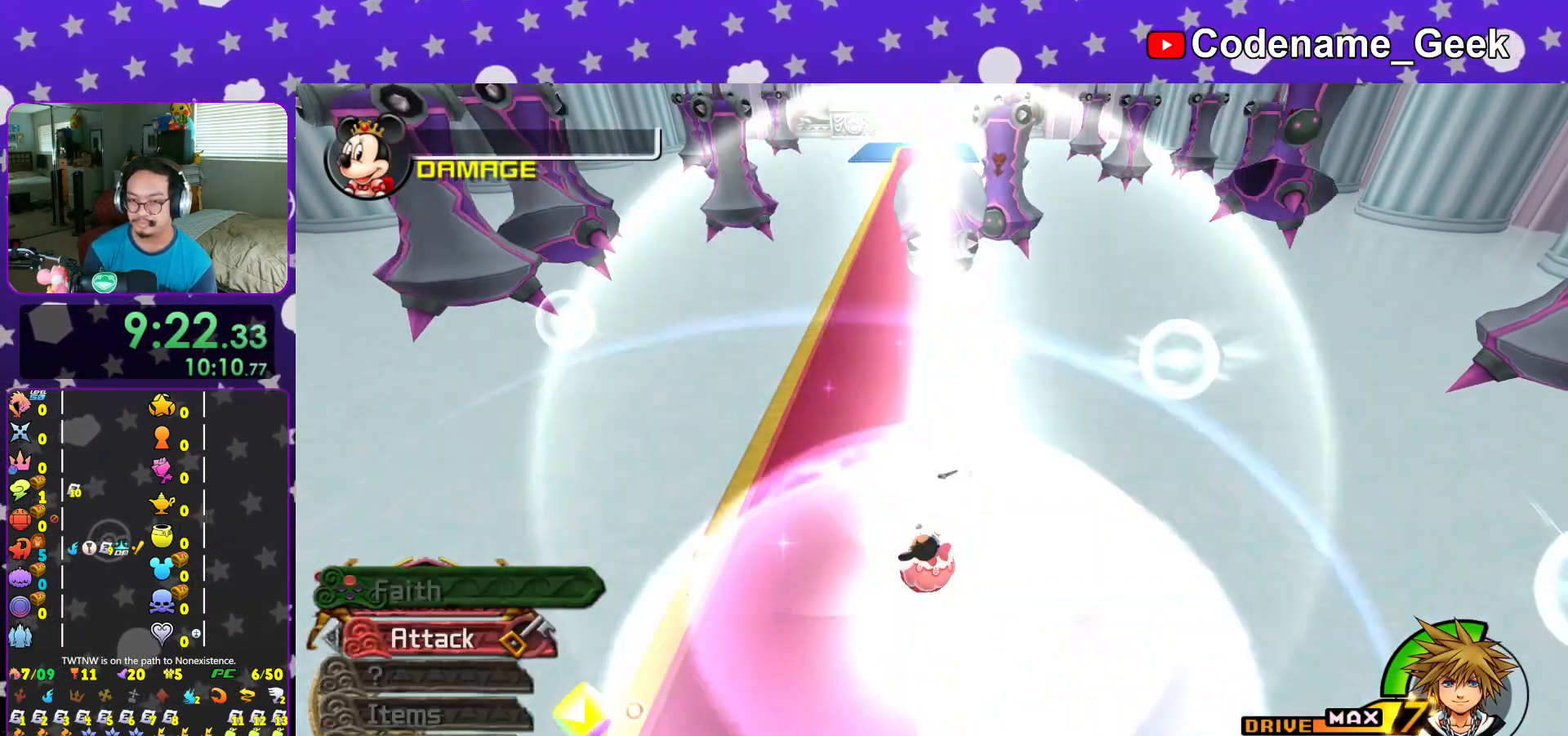
{"buttons": [], "left_stick": "up", "right_stick": "center", "events": [[16, "L1", "up"], [150, "L1", "down"], [233, "L1", "up"], [383, "L1", "down"], [483, "L1", "up"]]}
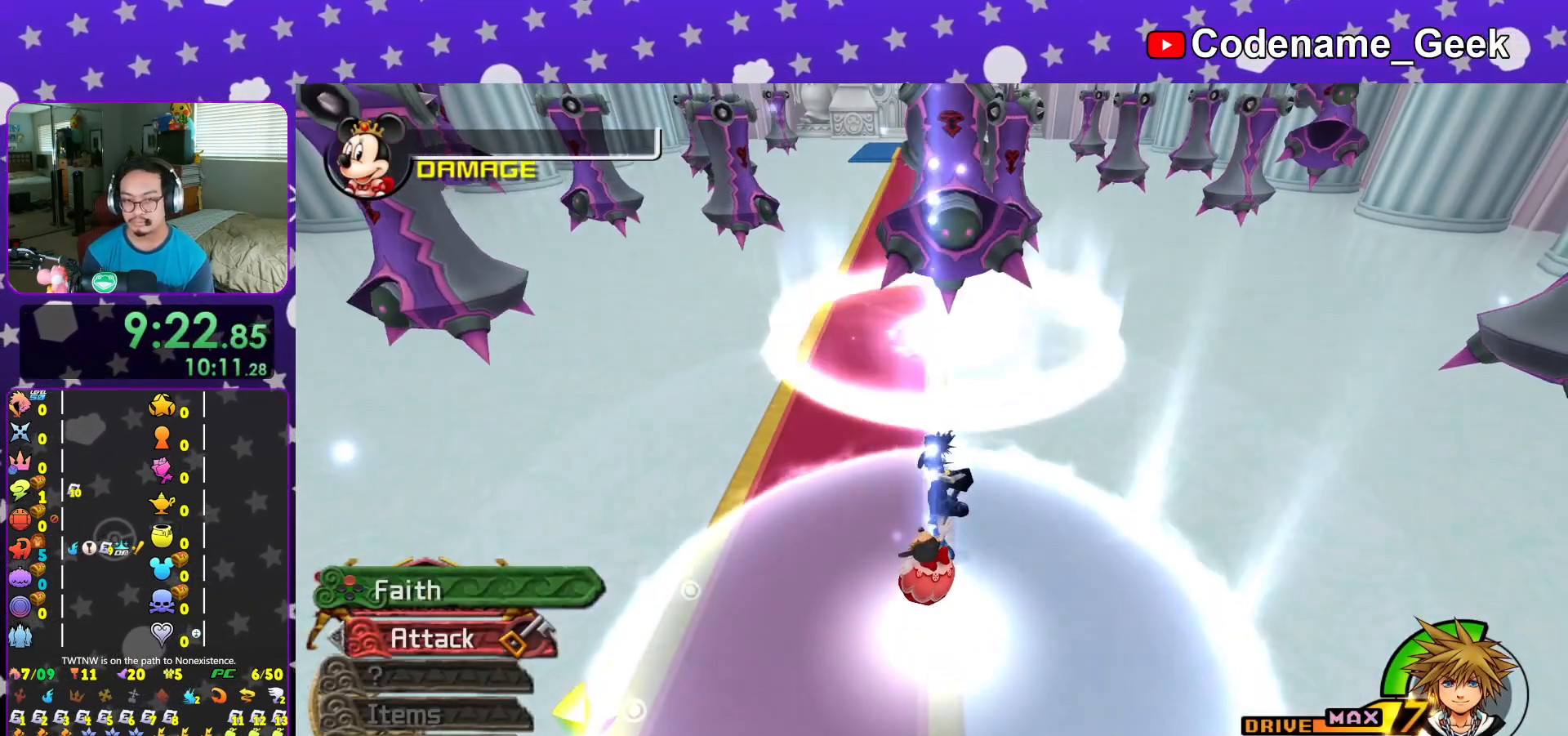
{"buttons": [], "left_stick": "up", "right_stick": "center", "events": []}
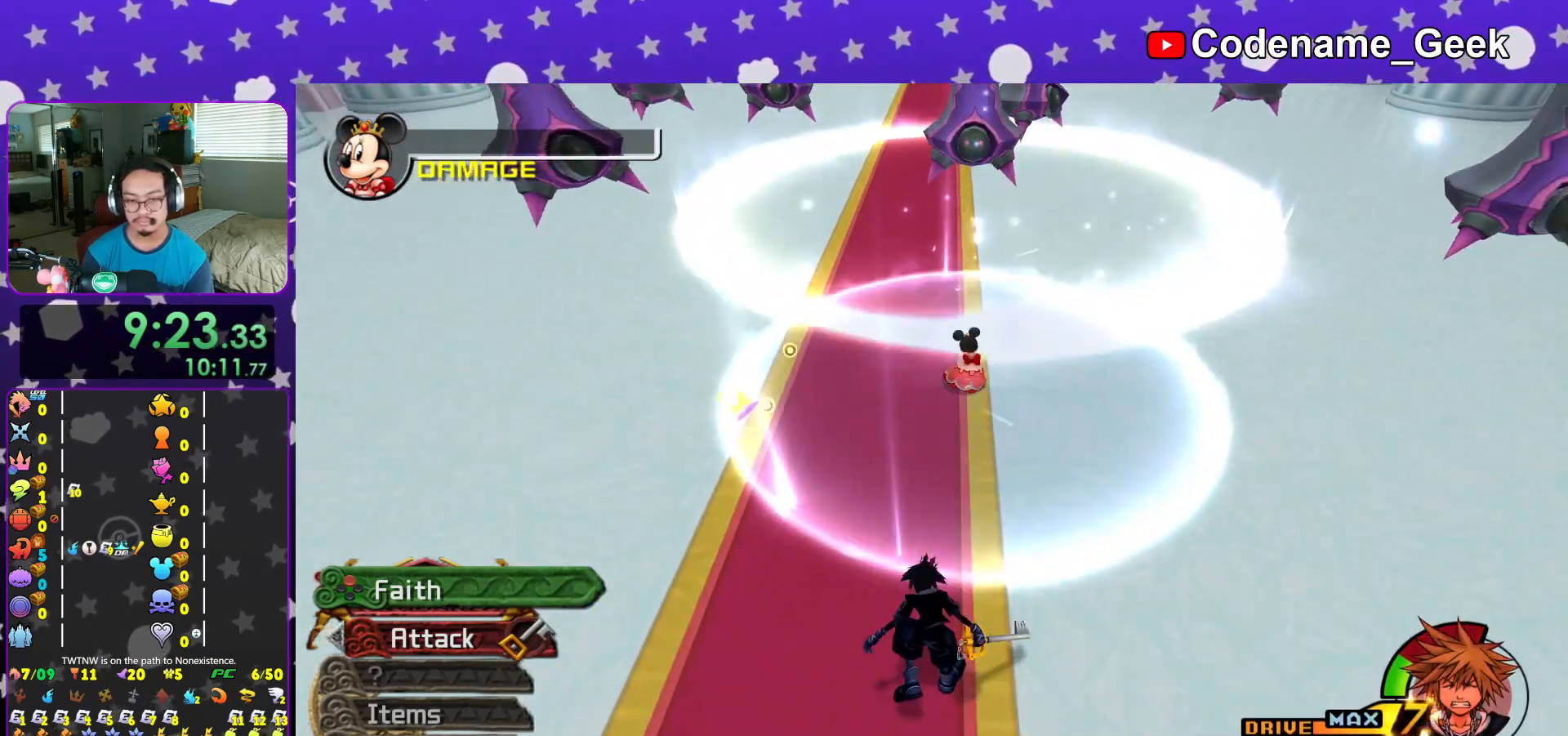
{"buttons": [], "left_stick": "up", "right_stick": "center", "events": []}
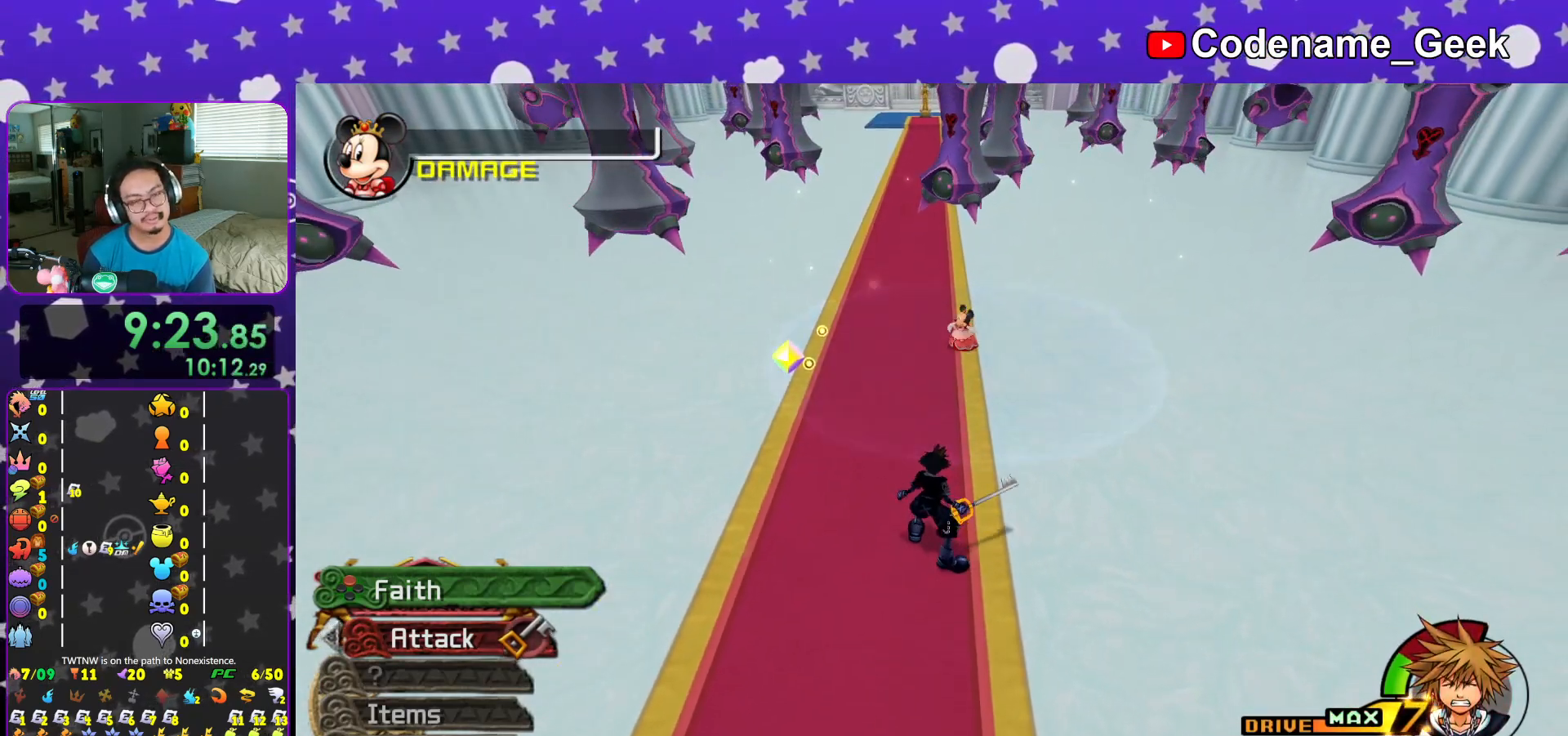
{"buttons": [], "left_stick": "up-right", "right_stick": "center", "events": [[67, "Y", "down"], [150, "Y", "up"], [250, "Y", "down"], [300, "Y", "up"], [501, "left_stick", "up-right"]]}
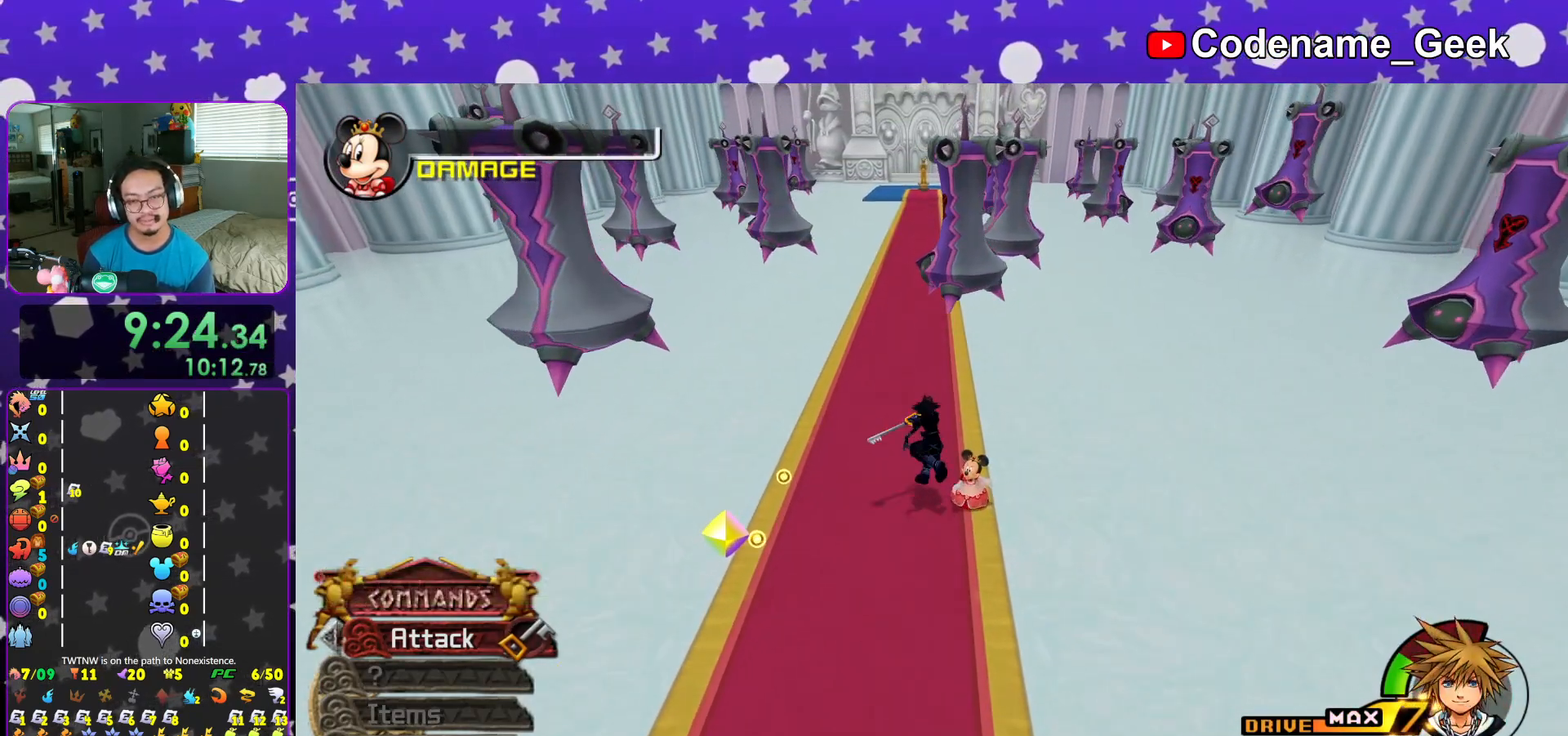
{"buttons": [], "left_stick": "up-right", "right_stick": "center", "events": [[300, "left_stick", "up"], [450, "left_stick", "up-right"]]}
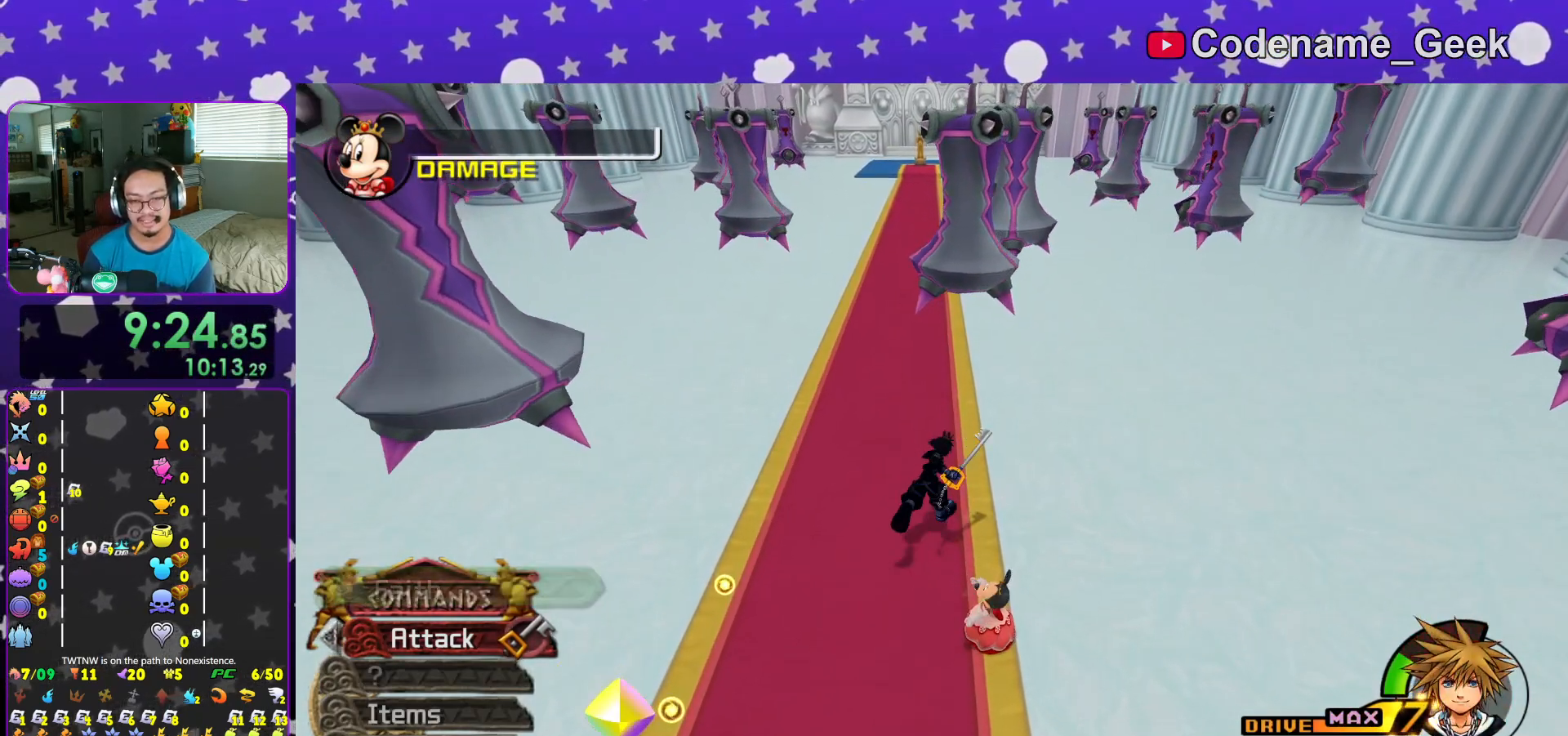
{"buttons": [], "left_stick": "up", "right_stick": "center", "events": [[84, "left_stick", "up"]]}
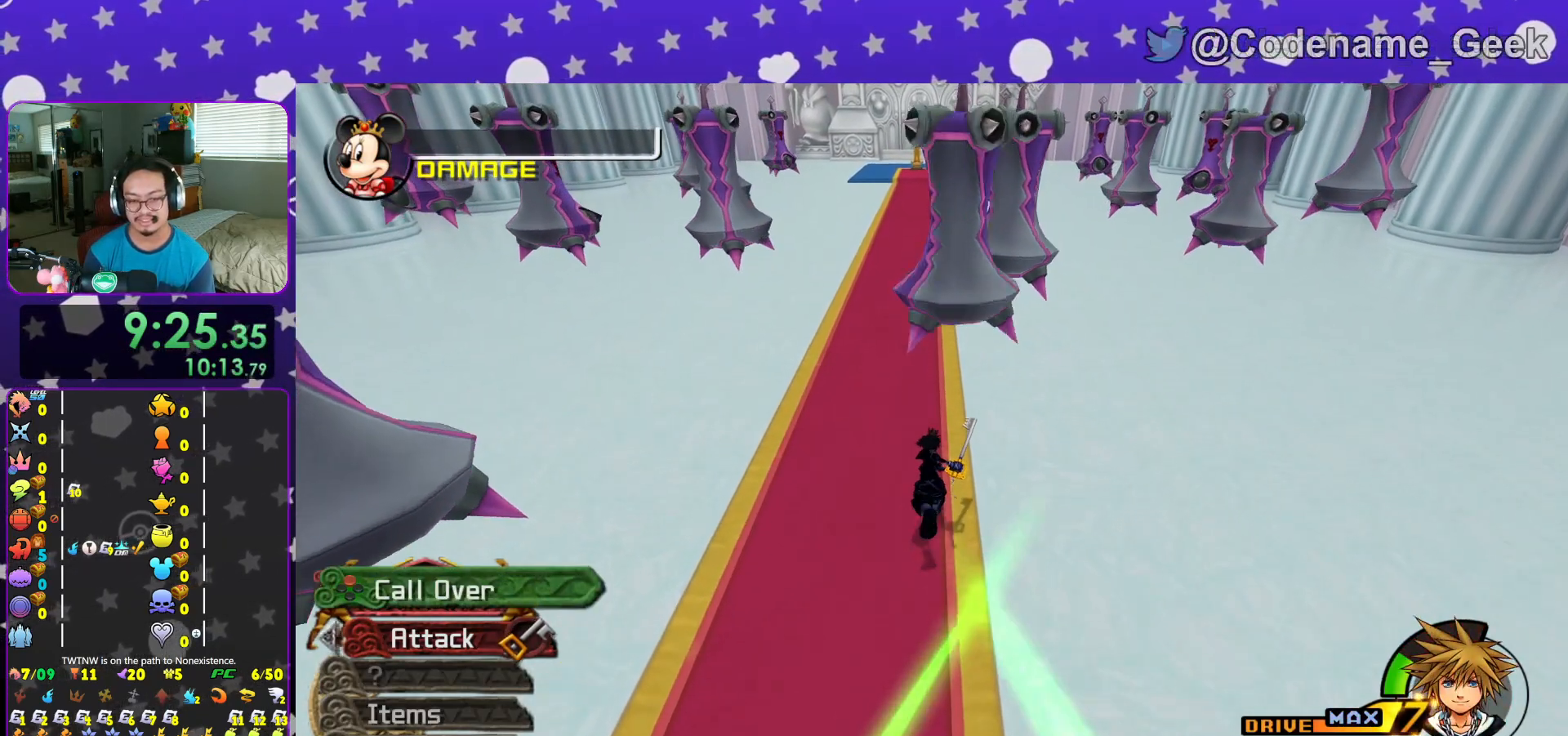
{"buttons": [], "left_stick": "up", "right_stick": "center", "events": [[150, "X", "down"], [267, "X", "up"]]}
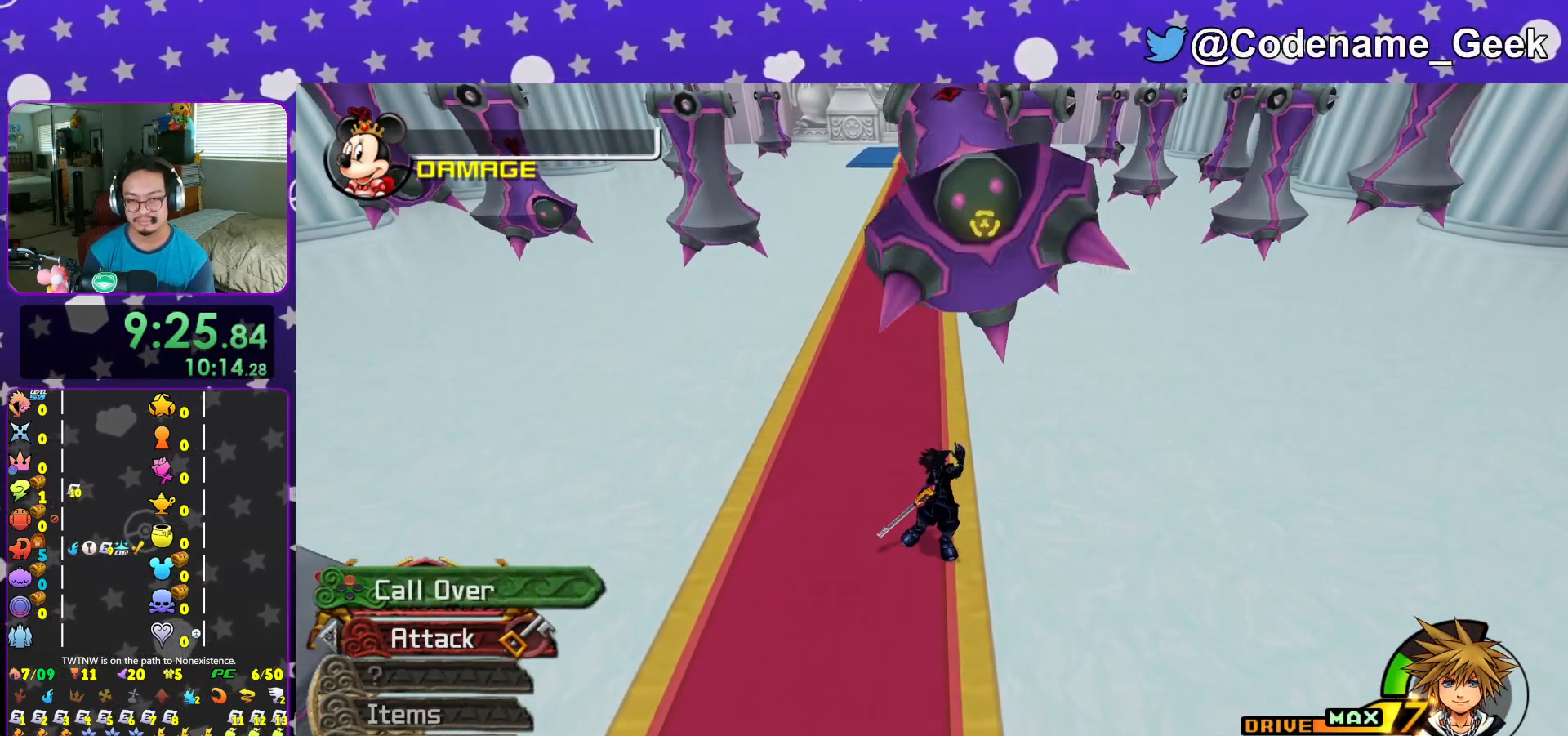
{"buttons": [], "left_stick": "down", "right_stick": "center", "events": [[367, "left_stick", "down"]]}
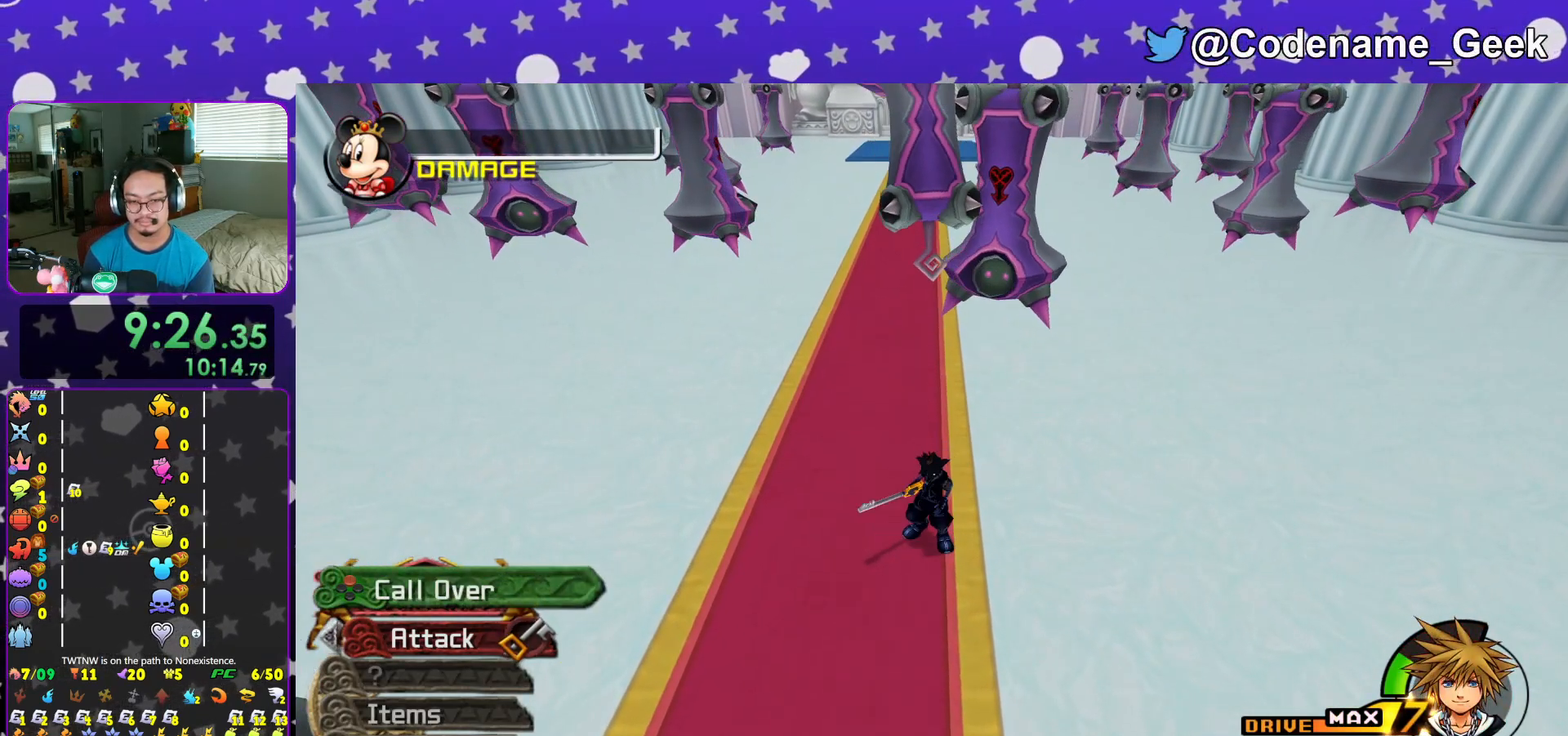
{"buttons": [], "left_stick": "down", "right_stick": "center", "events": []}
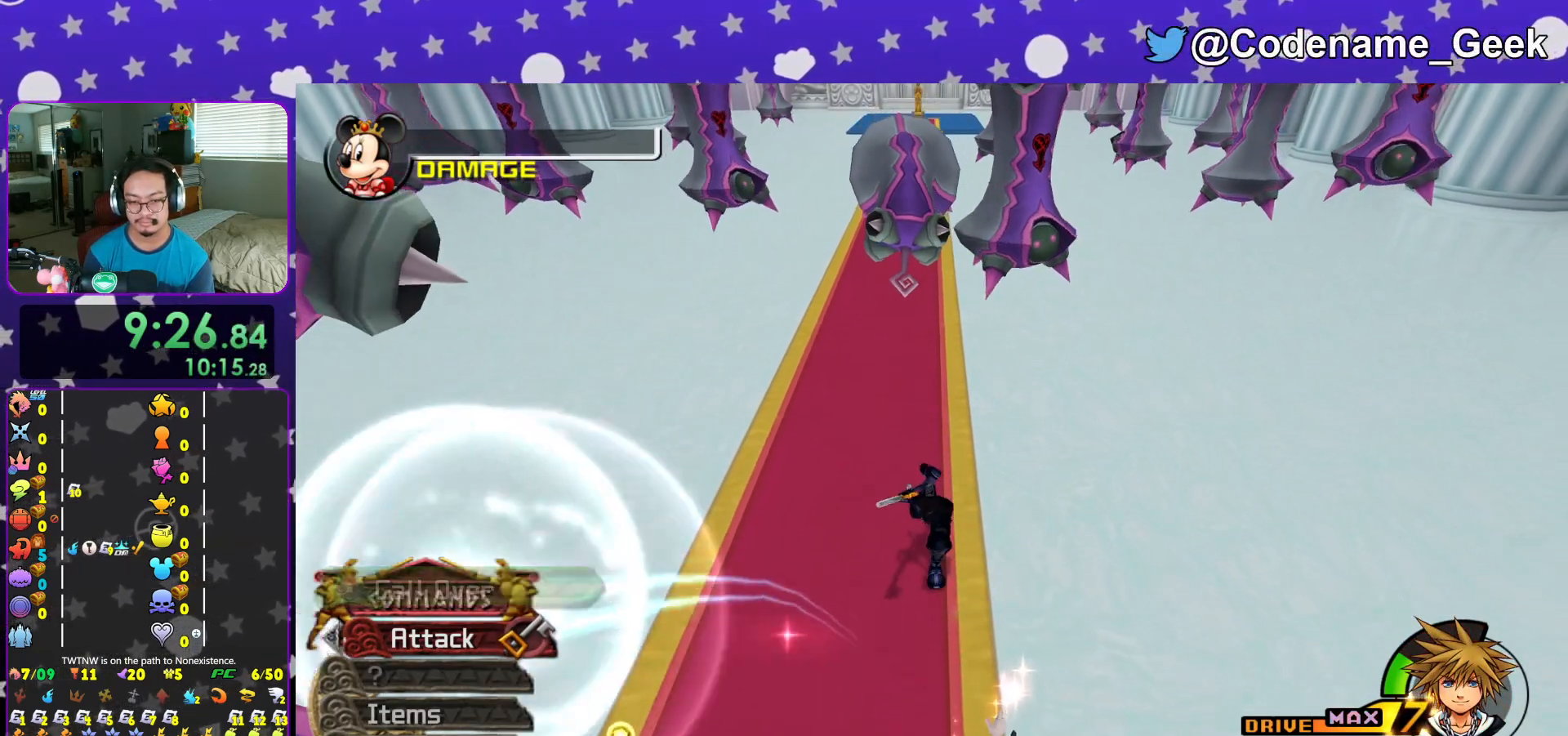
{"buttons": ["X"], "left_stick": "center", "right_stick": "center", "events": [[167, "left_stick", "down-right"], [417, "X", "down"], [467, "left_stick", "center"]]}
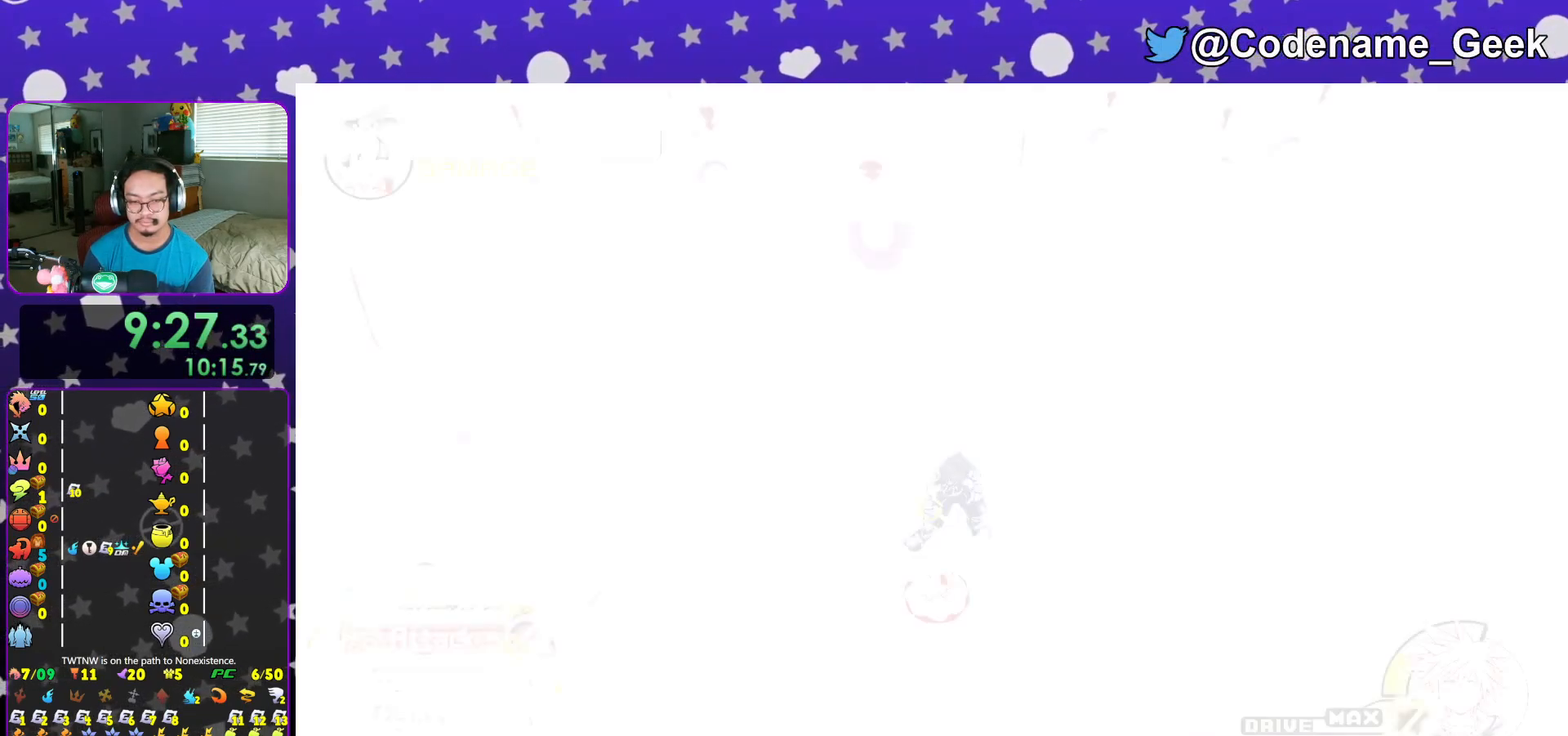
{"buttons": ["X"], "left_stick": "center", "right_stick": "center", "events": [[16, "X", "up"], [83, "X", "down"], [183, "X", "up"], [267, "X", "down"], [383, "X", "up"], [450, "X", "down"]]}
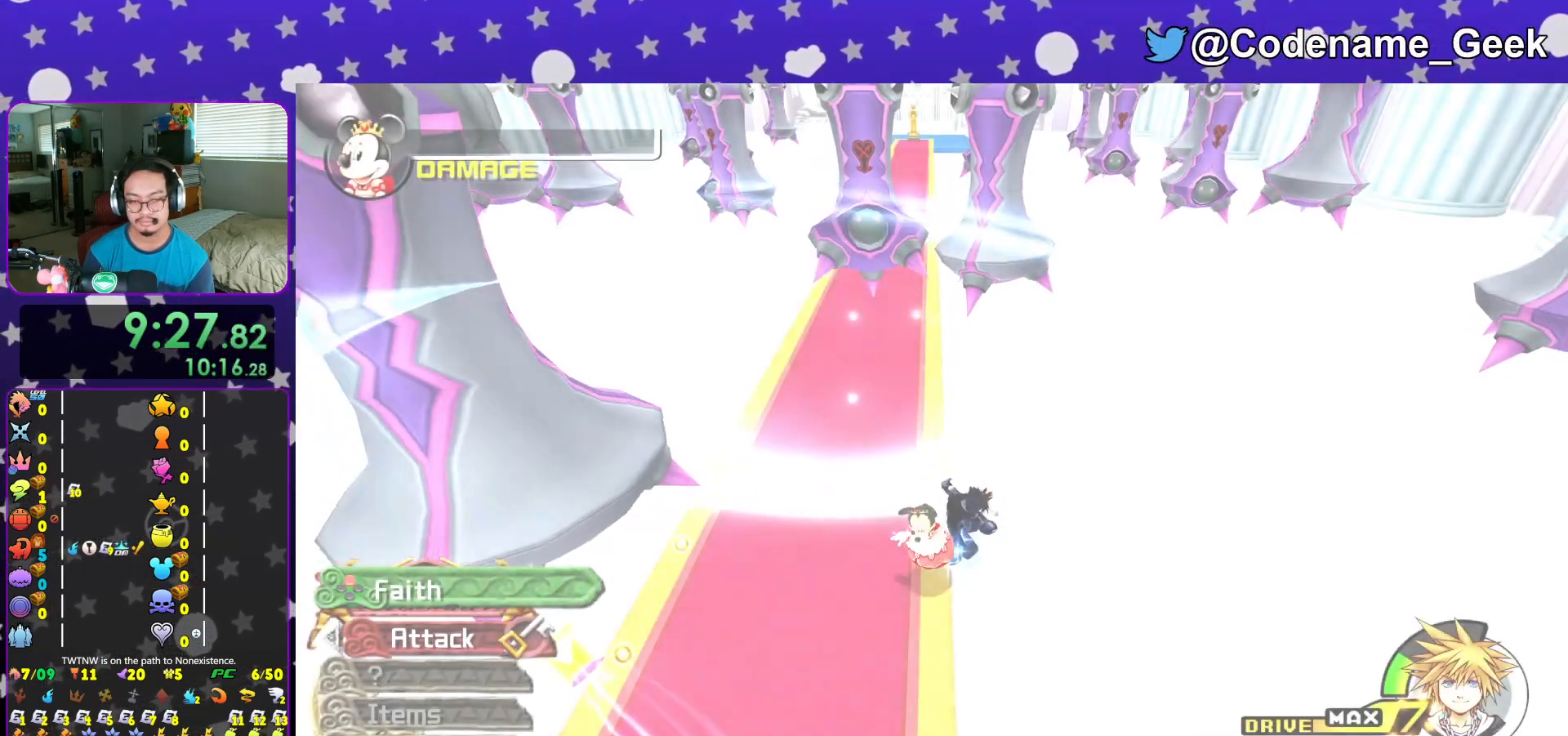
{"buttons": [], "left_stick": "center", "right_stick": "center", "events": [[84, "X", "up"], [167, "X", "down"], [267, "X", "up"], [334, "L1", "down"], [384, "X", "down"], [418, "L1", "up"], [484, "X", "up"]]}
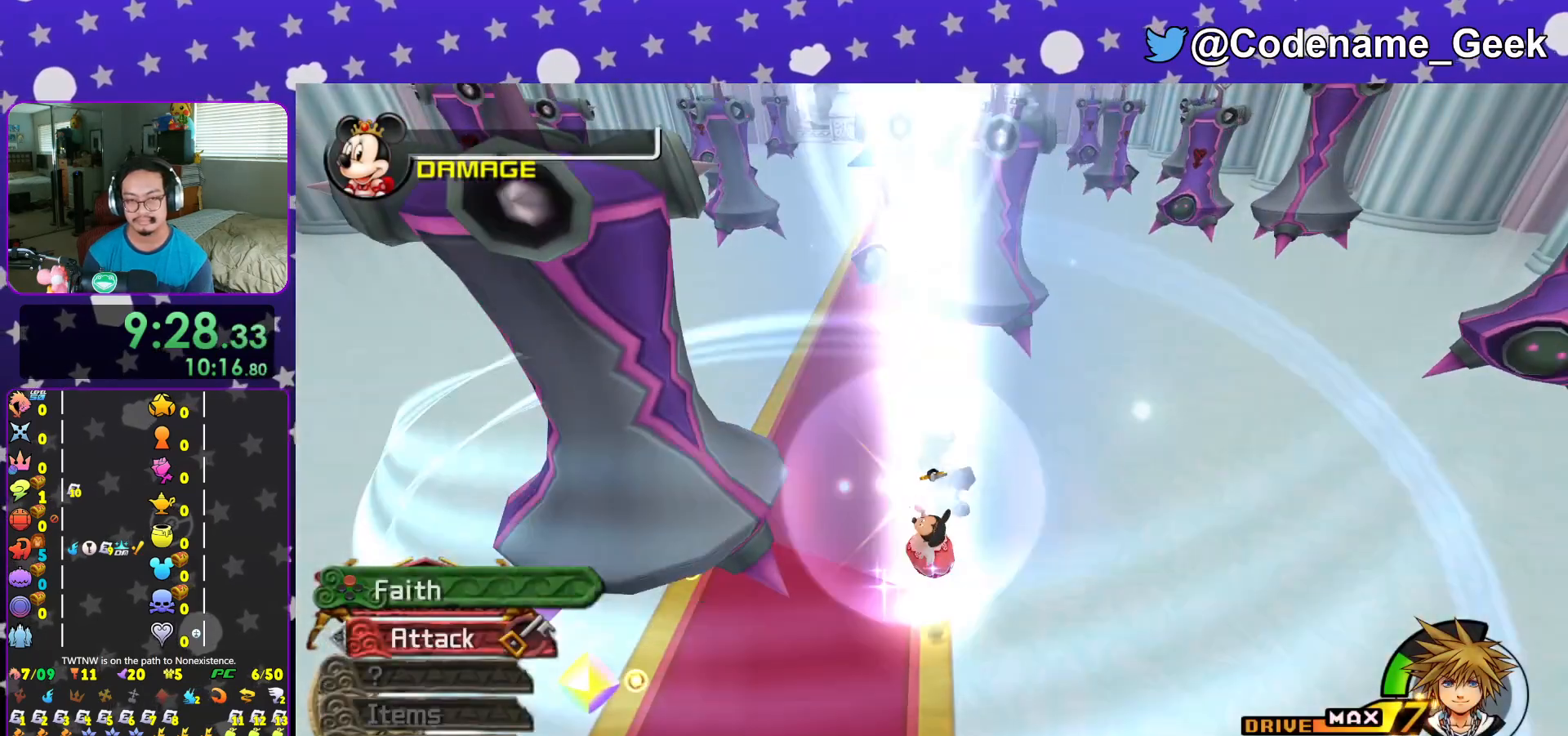
{"buttons": ["X"], "left_stick": "center", "right_stick": "center", "events": [[50, "X", "down"], [117, "L1", "down"], [184, "L1", "up"], [367, "L1", "down"], [450, "L1", "up"]]}
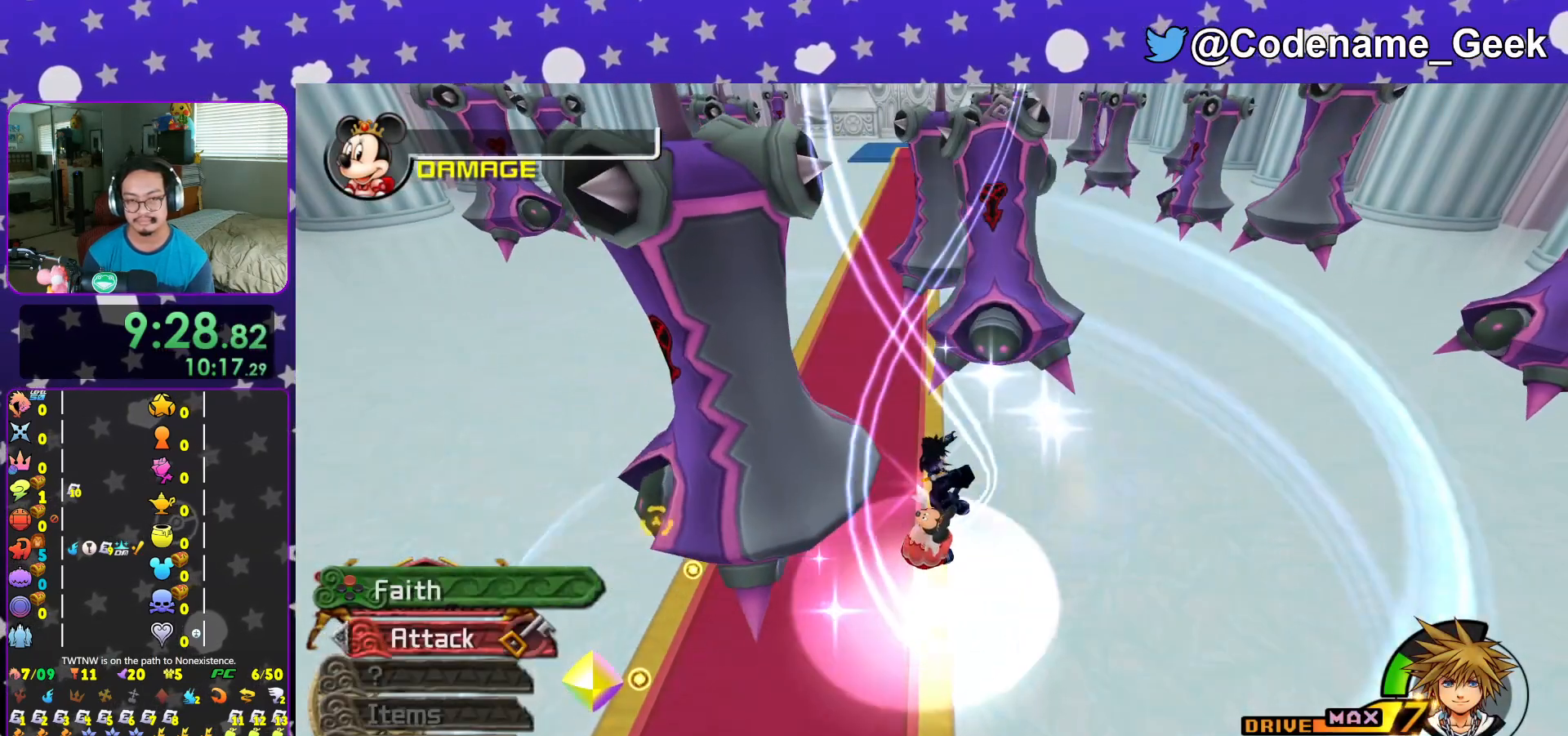
{"buttons": [], "left_stick": "up", "right_stick": "center", "events": [[134, "L1", "down"], [201, "L1", "up"], [201, "left_stick", "up"], [368, "L1", "down"], [368, "X", "up"], [451, "L1", "up"]]}
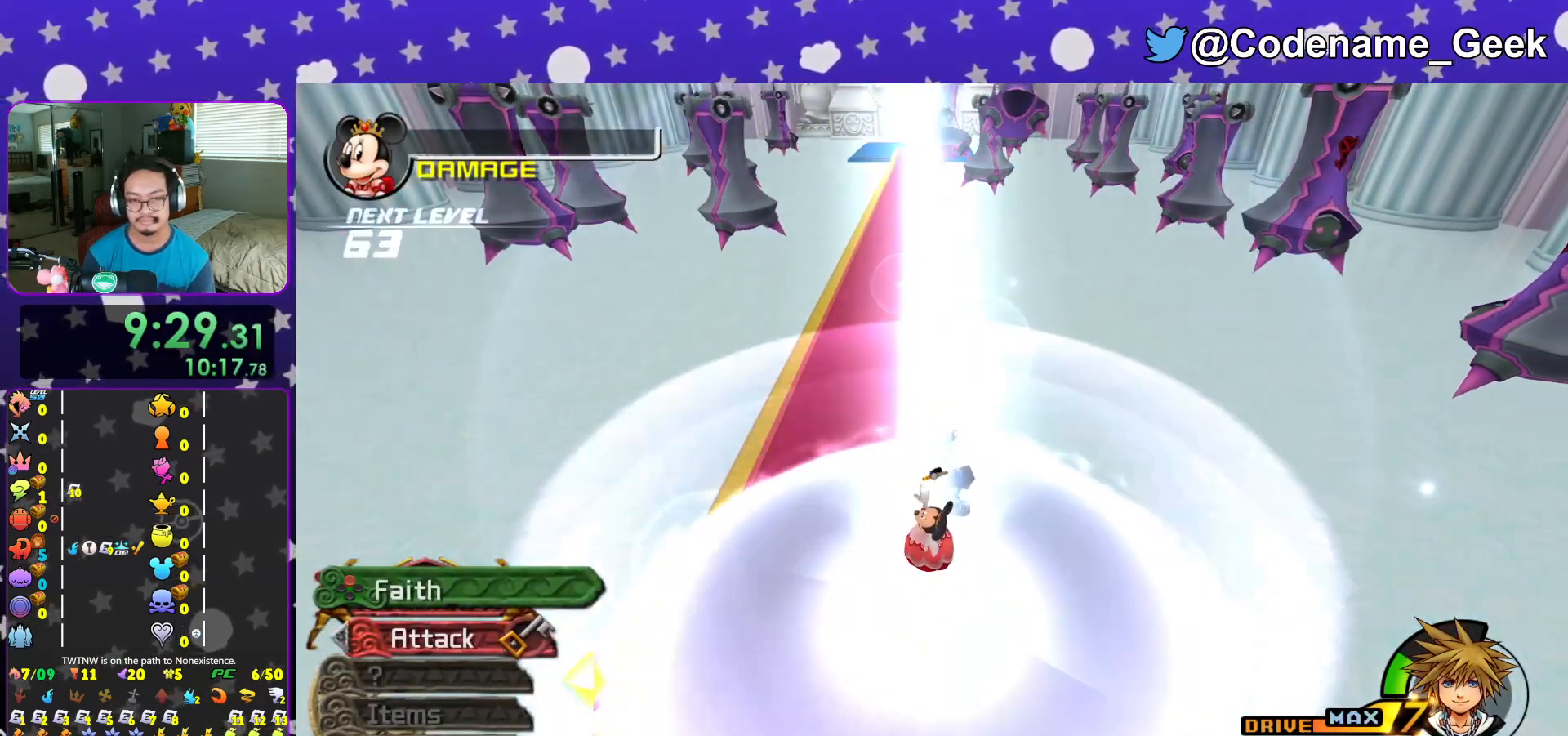
{"buttons": [], "left_stick": "up", "right_stick": "center", "events": [[100, "L1", "down"], [167, "L1", "up"], [300, "L1", "down"], [400, "L1", "up"]]}
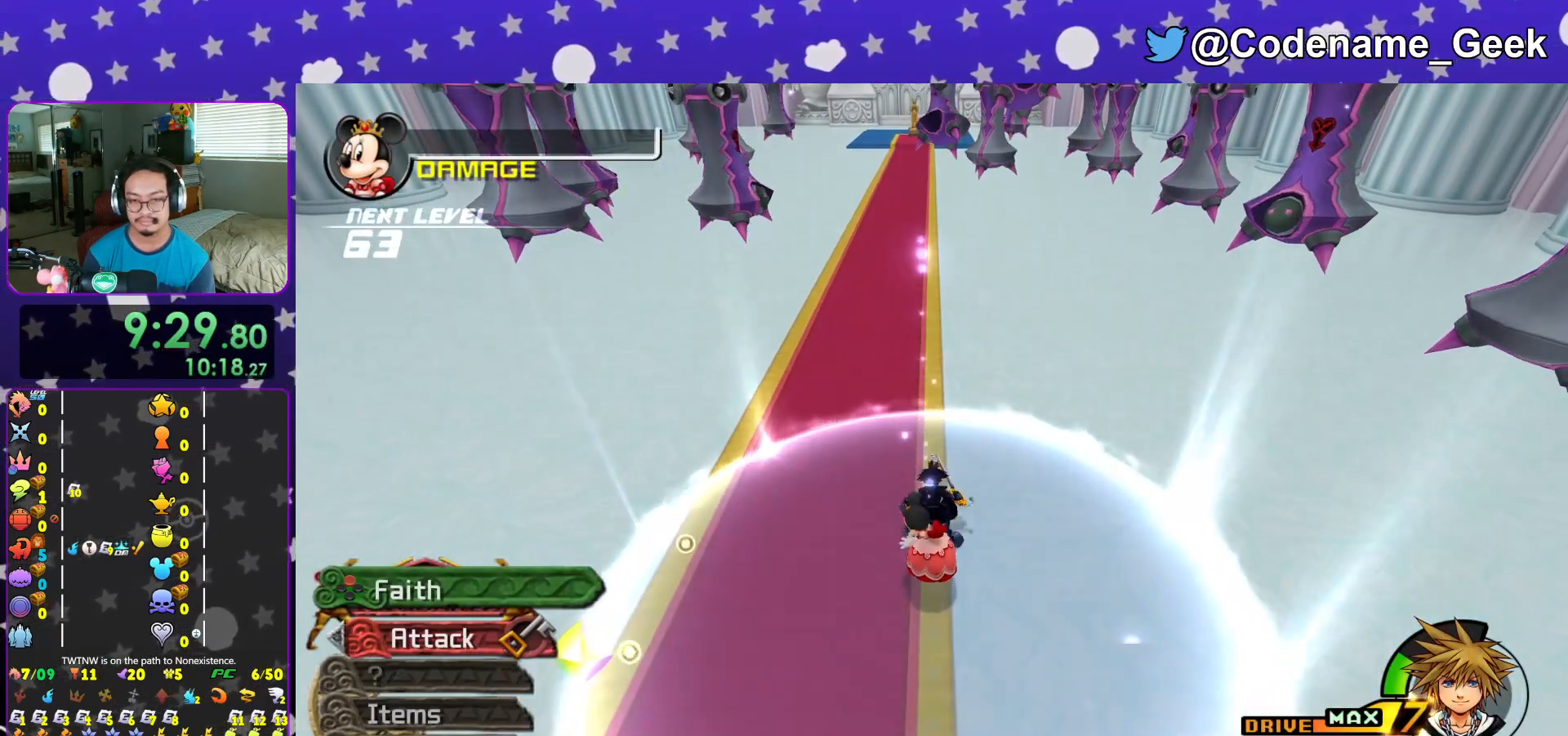
{"buttons": [], "left_stick": "up", "right_stick": "center", "events": [[34, "L1", "down"], [101, "L1", "up"]]}
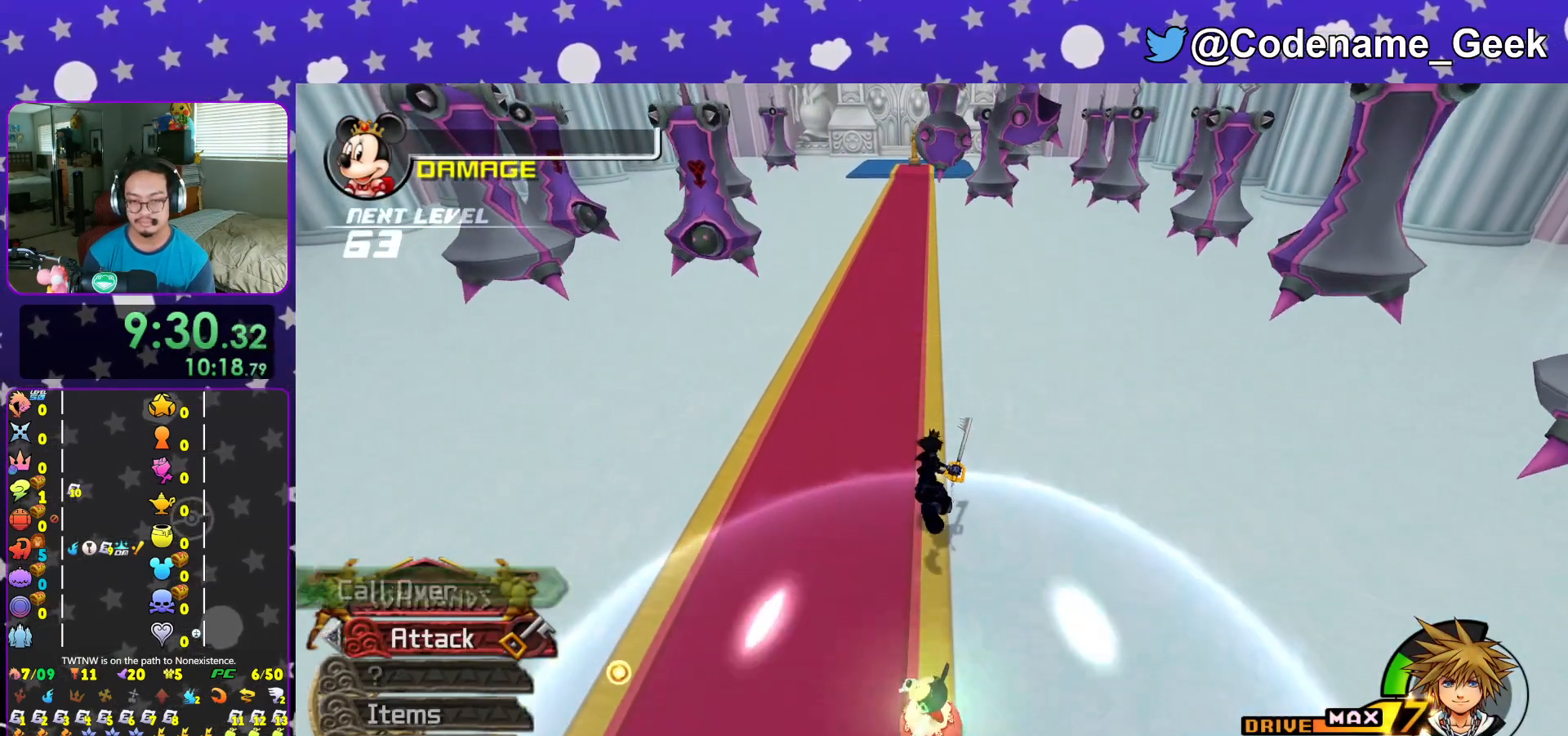
{"buttons": ["X"], "left_stick": "up", "right_stick": "center", "events": [[484, "X", "down"]]}
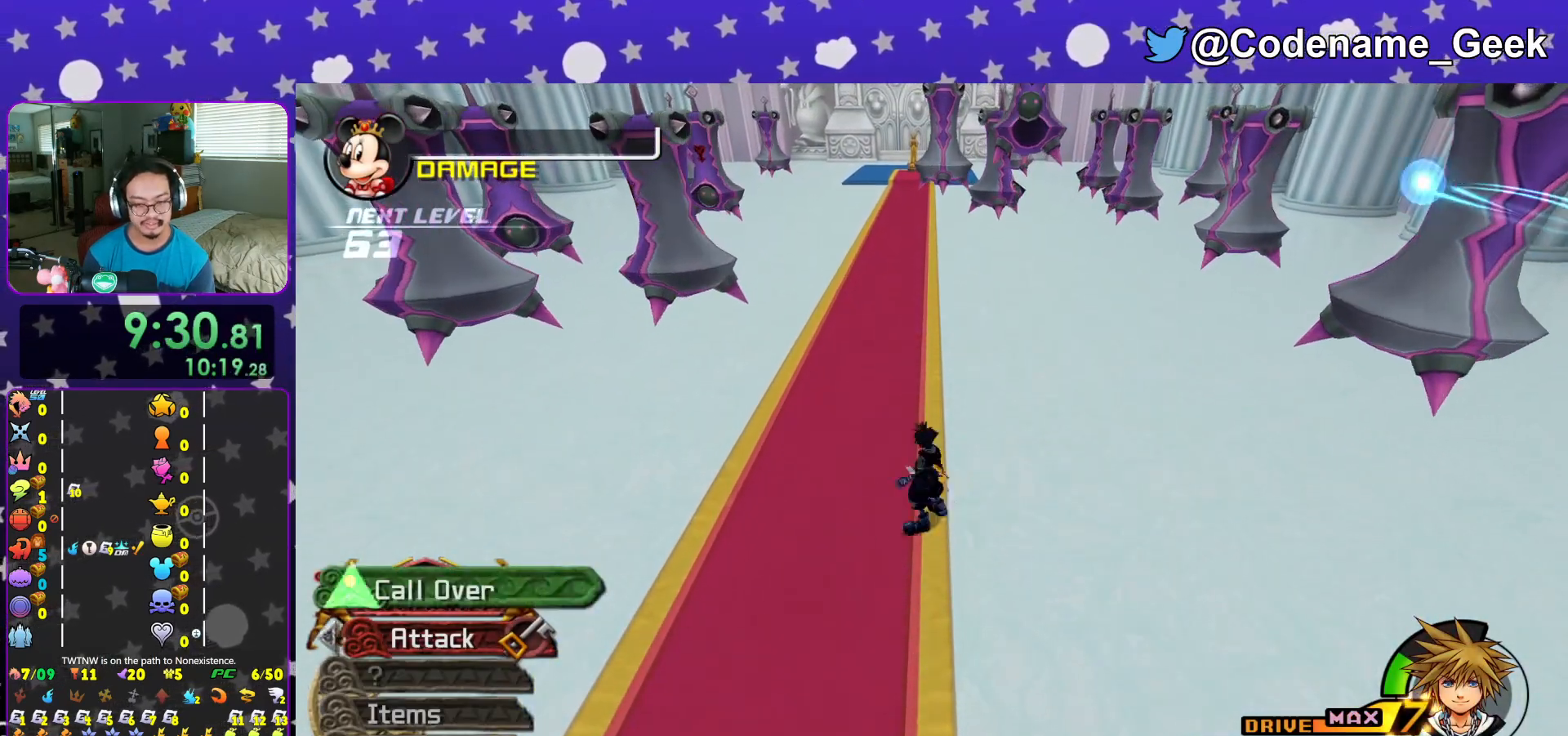
{"buttons": [], "left_stick": "up", "right_stick": "center", "events": [[167, "X", "up"]]}
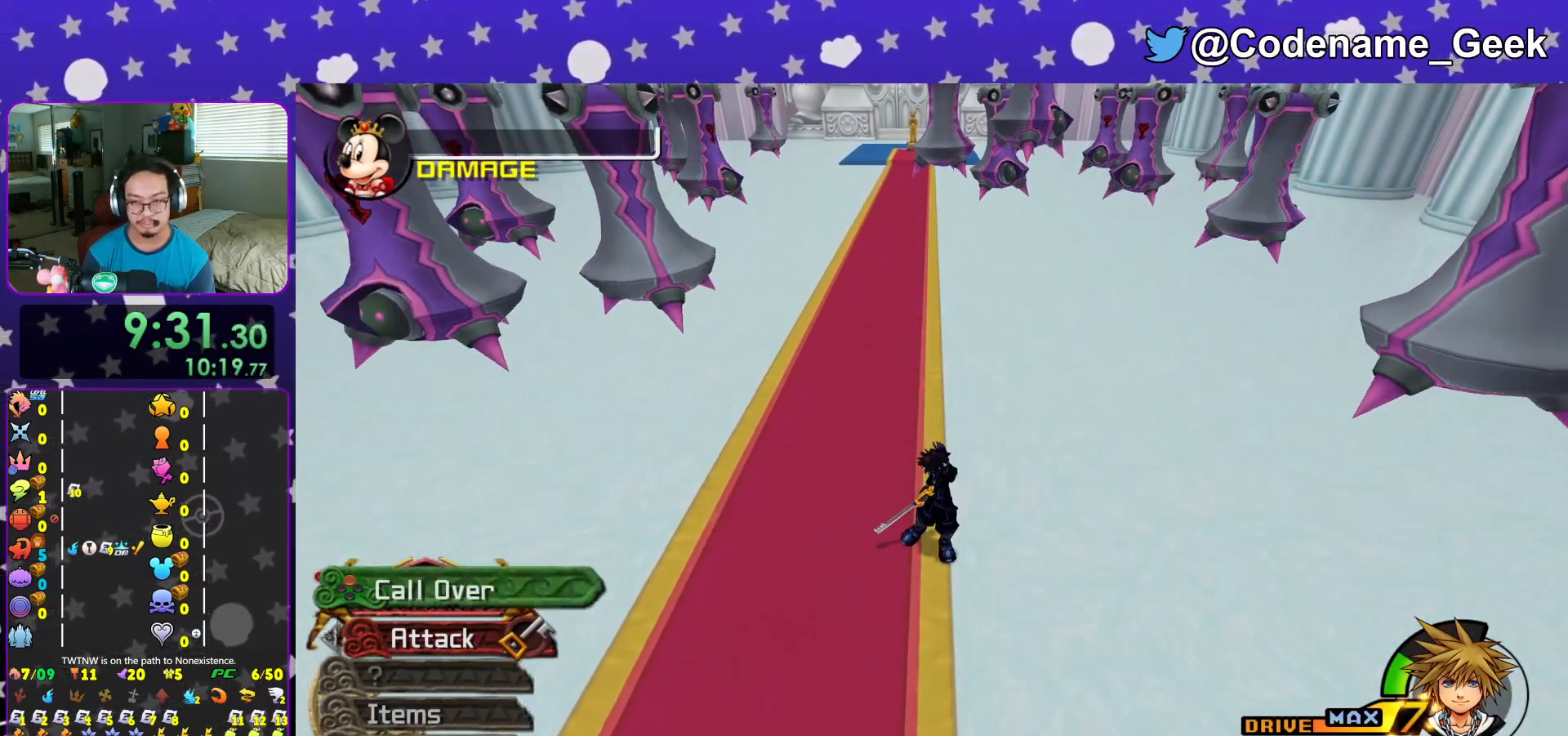
{"buttons": [], "left_stick": "up", "right_stick": "center", "events": []}
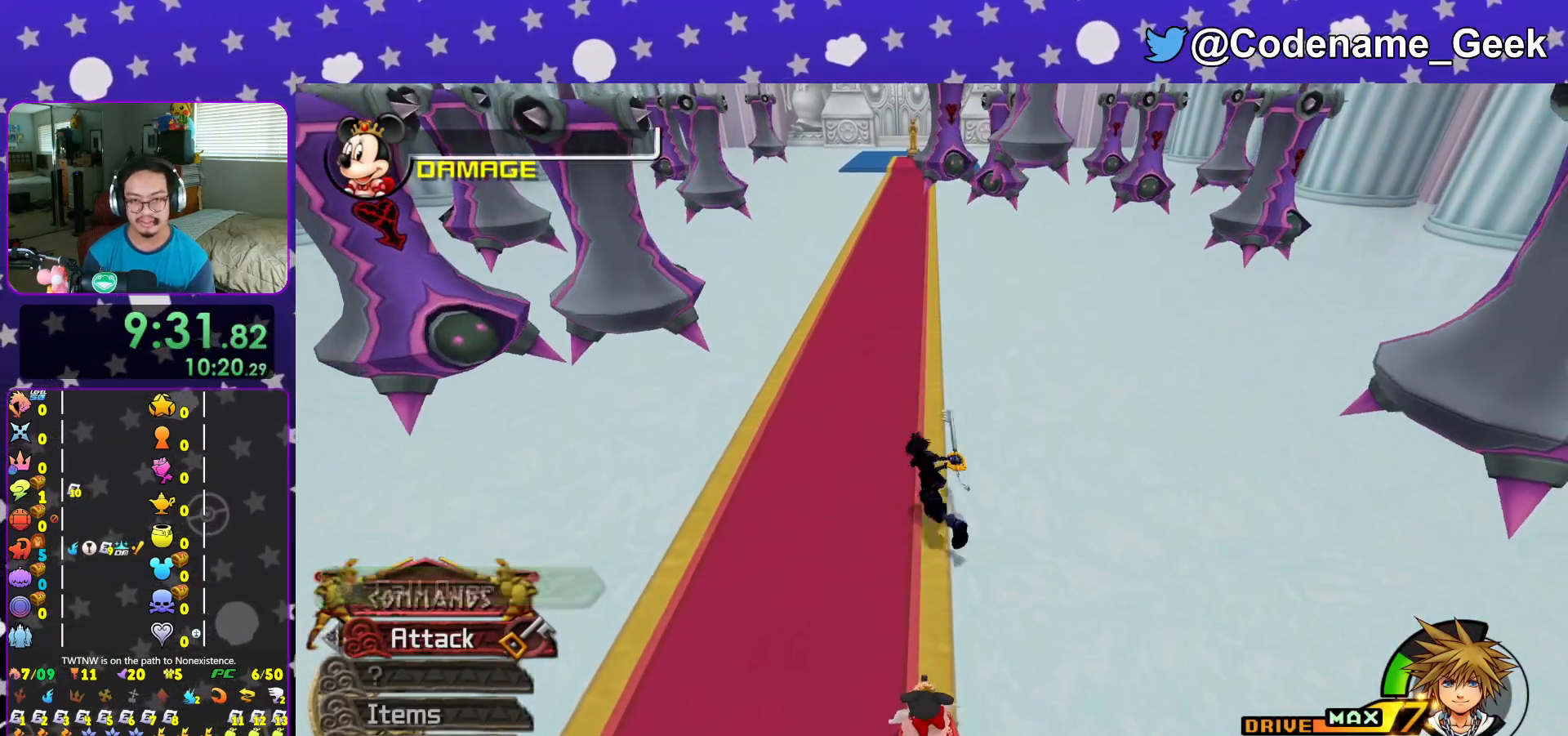
{"buttons": [], "left_stick": "up", "right_stick": "center", "events": []}
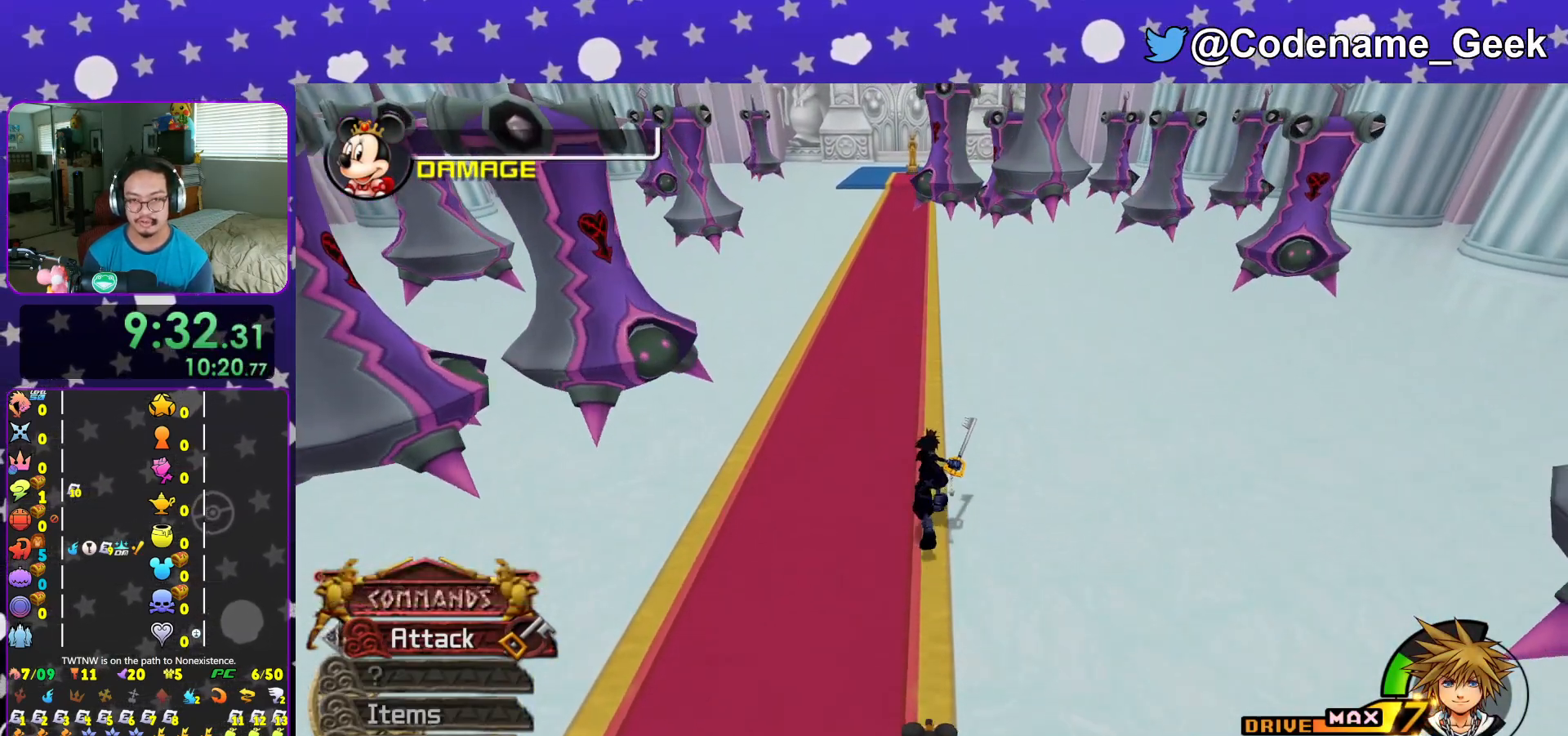
{"buttons": [], "left_stick": "up", "right_stick": "center", "events": []}
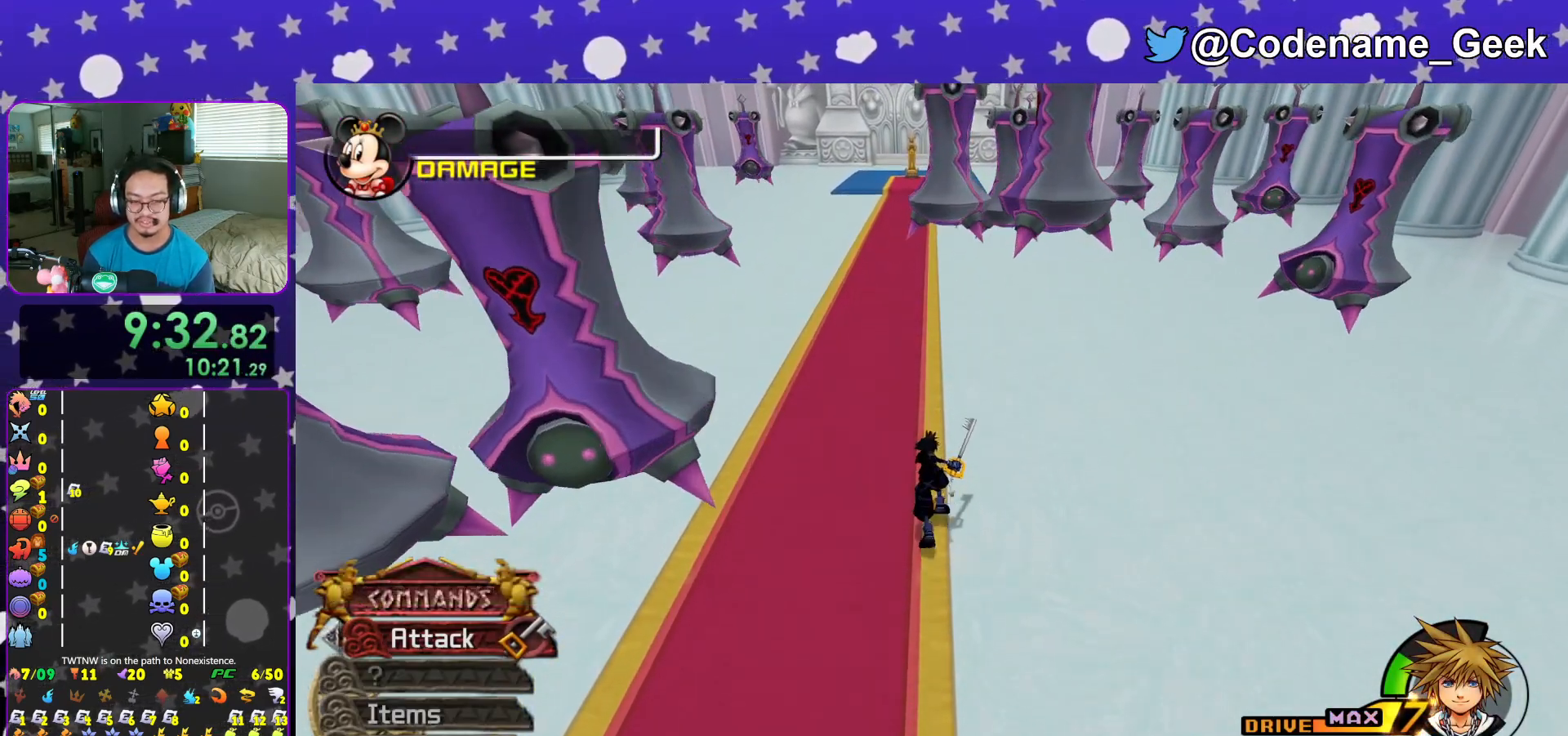
{"buttons": [], "left_stick": "down", "right_stick": "center", "events": [[234, "left_stick", "left"], [284, "left_stick", "down"]]}